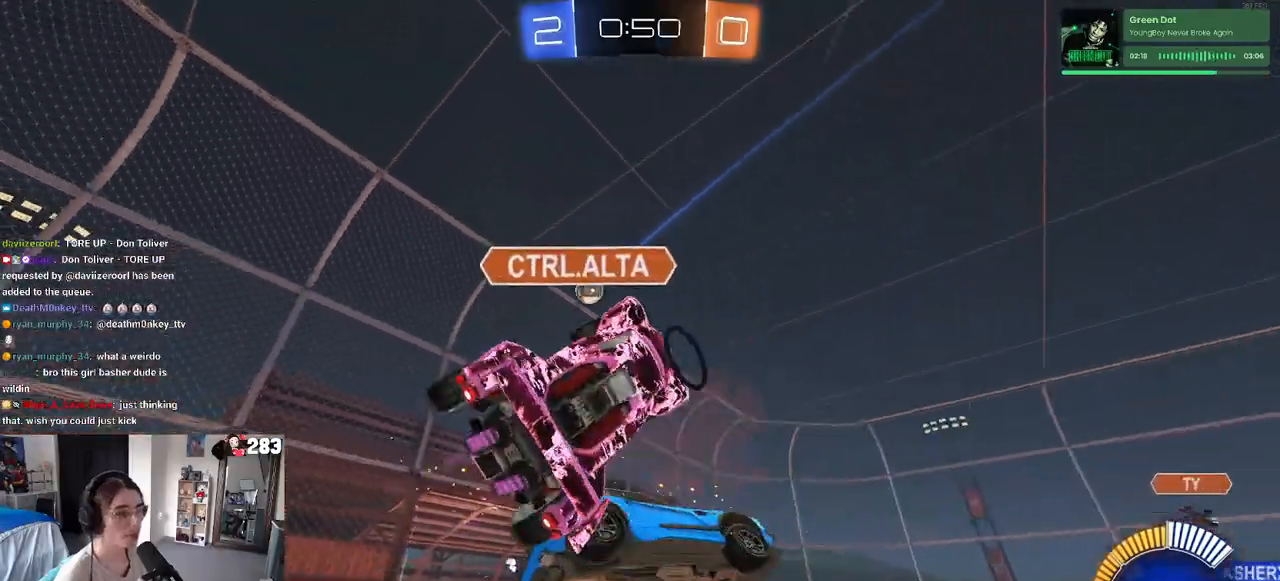
Gameplay with a controller (PlayStation layout); each line is a JSON object with the inputs held at the frame after it. "events" lists button and stick changes between this image and that frame as [ms after this image, input, new state], when the widget could be followed in between. Not read: R2.
{"buttons": [], "left_stick": "center", "right_stick": "center", "events": [[217, "left_stick", "right"], [317, "left_stick", "center"]]}
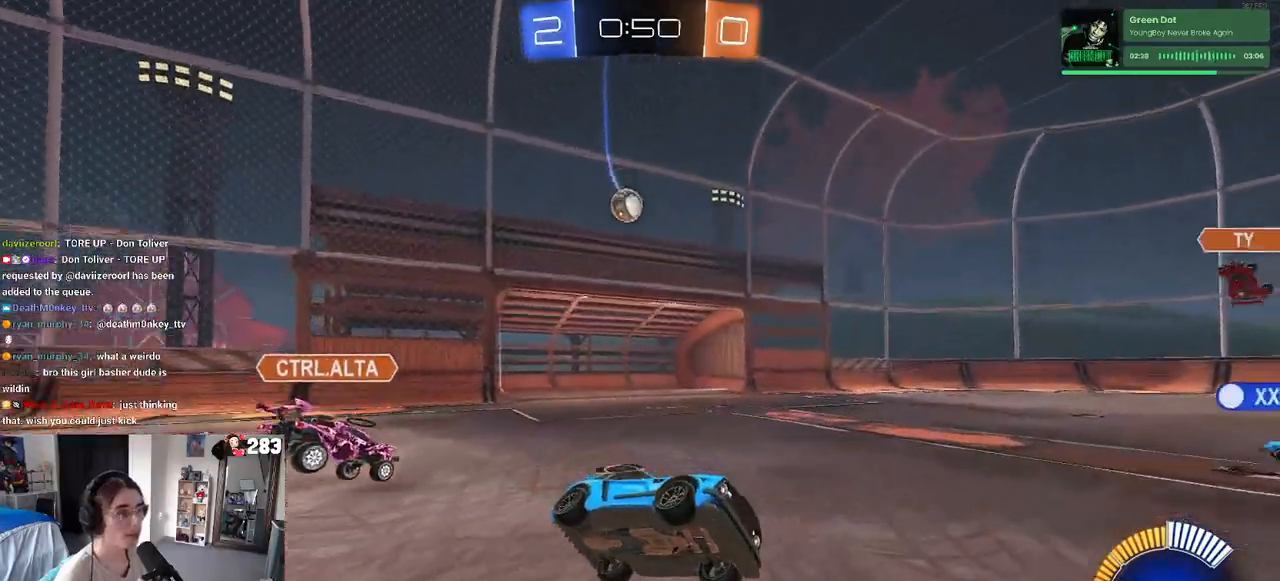
{"buttons": [], "left_stick": "right", "right_stick": "center", "events": [[167, "left_stick", "right"]]}
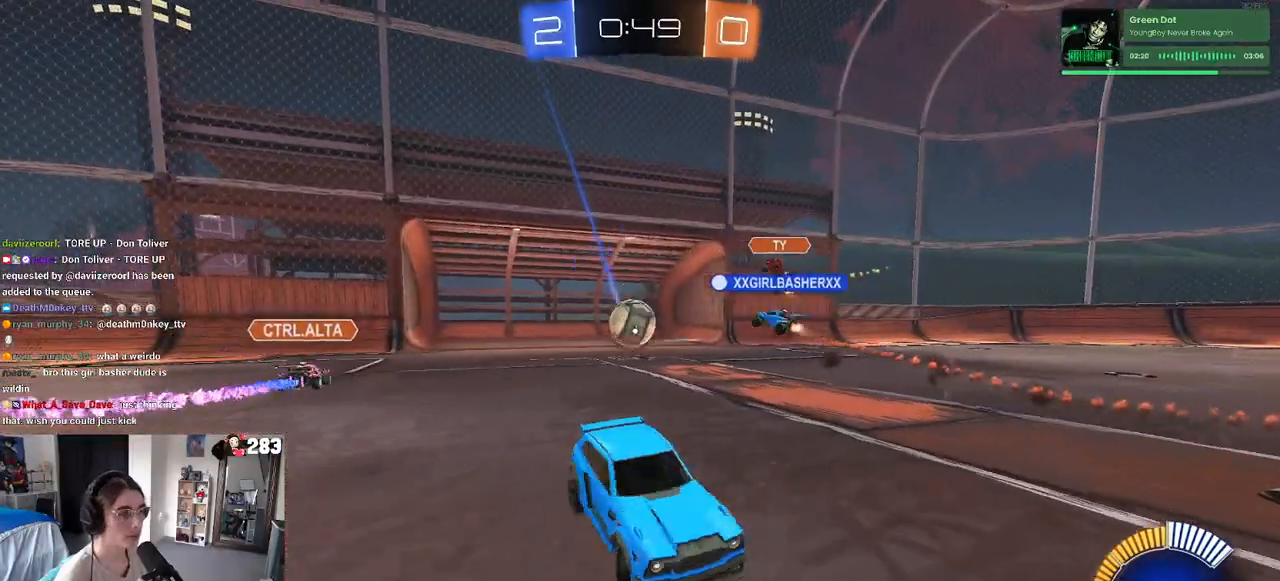
{"buttons": [], "left_stick": "left", "right_stick": "center", "events": [[233, "left_stick", "center"], [483, "left_stick", "left"]]}
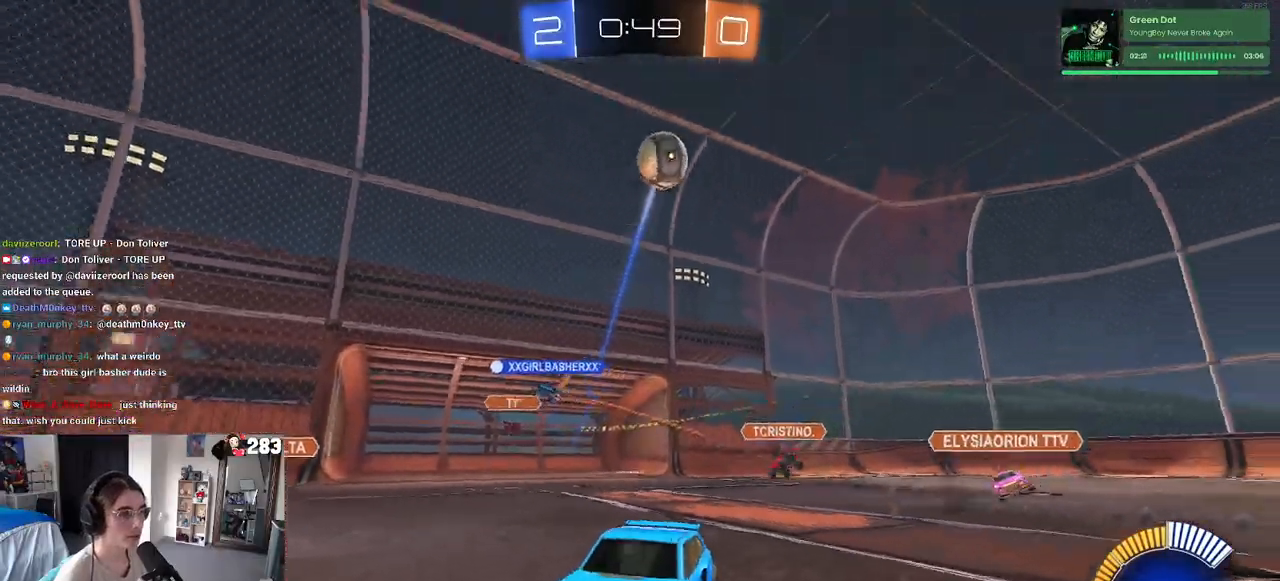
{"buttons": ["SQUARE"], "left_stick": "left", "right_stick": "center", "events": [[433, "SQUARE", "down"]]}
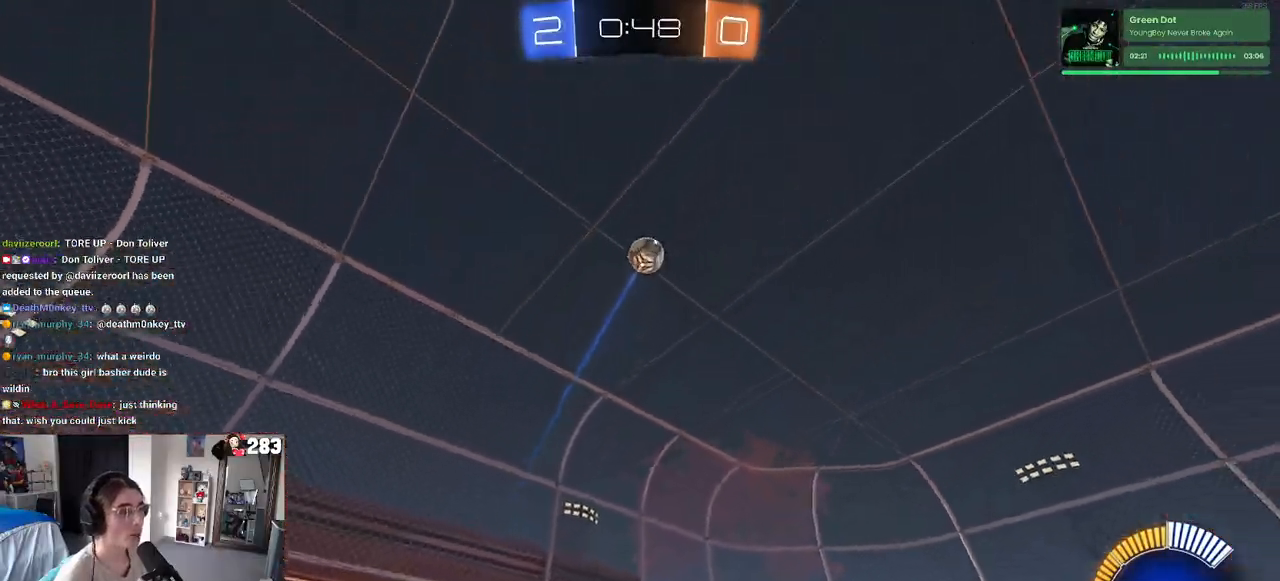
{"buttons": [], "left_stick": "left", "right_stick": "center", "events": [[50, "SQUARE", "up"]]}
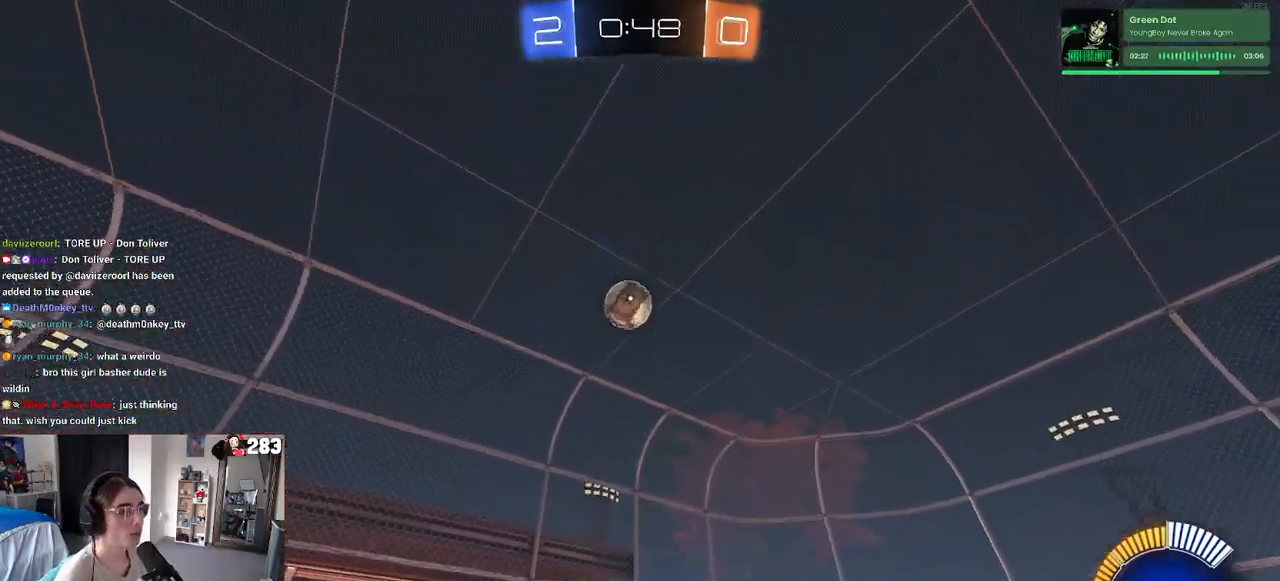
{"buttons": ["CROSS", "R1"], "left_stick": "up-left", "right_stick": "center", "events": [[133, "R1", "down"], [150, "CROSS", "down"], [167, "left_stick", "down"], [217, "left_stick", "down-right"], [367, "CROSS", "up"], [367, "left_stick", "center"], [417, "left_stick", "up-left"], [467, "CROSS", "down"]]}
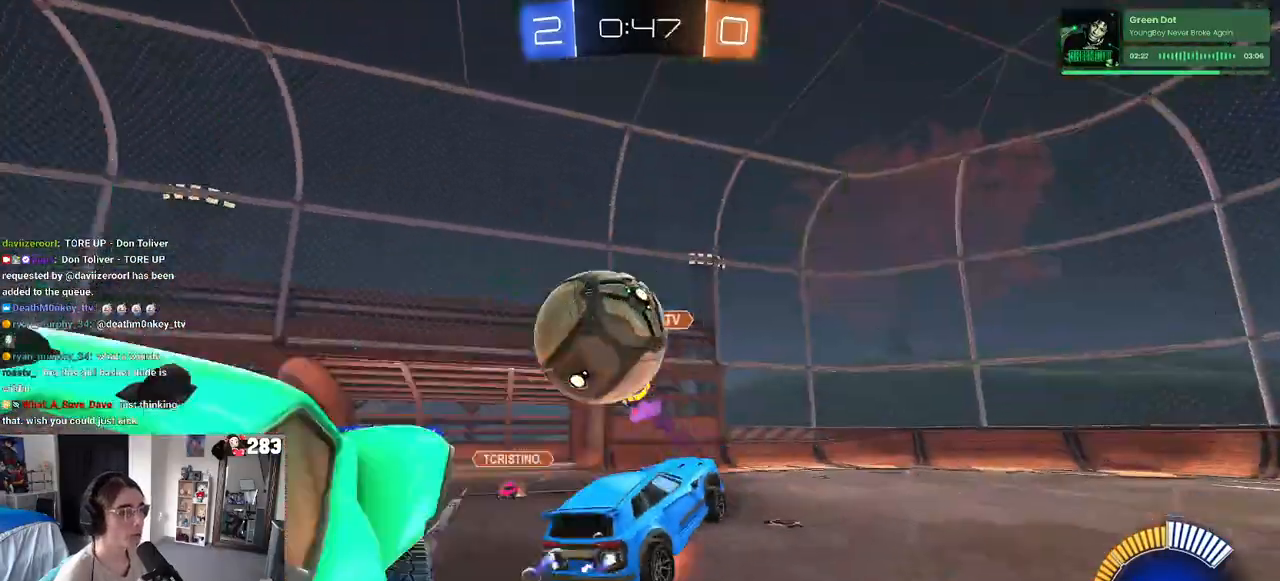
{"buttons": ["SQUARE", "R1"], "left_stick": "down-left", "right_stick": "center", "events": [[67, "left_stick", "down-left"], [133, "CROSS", "up"], [150, "SQUARE", "down"]]}
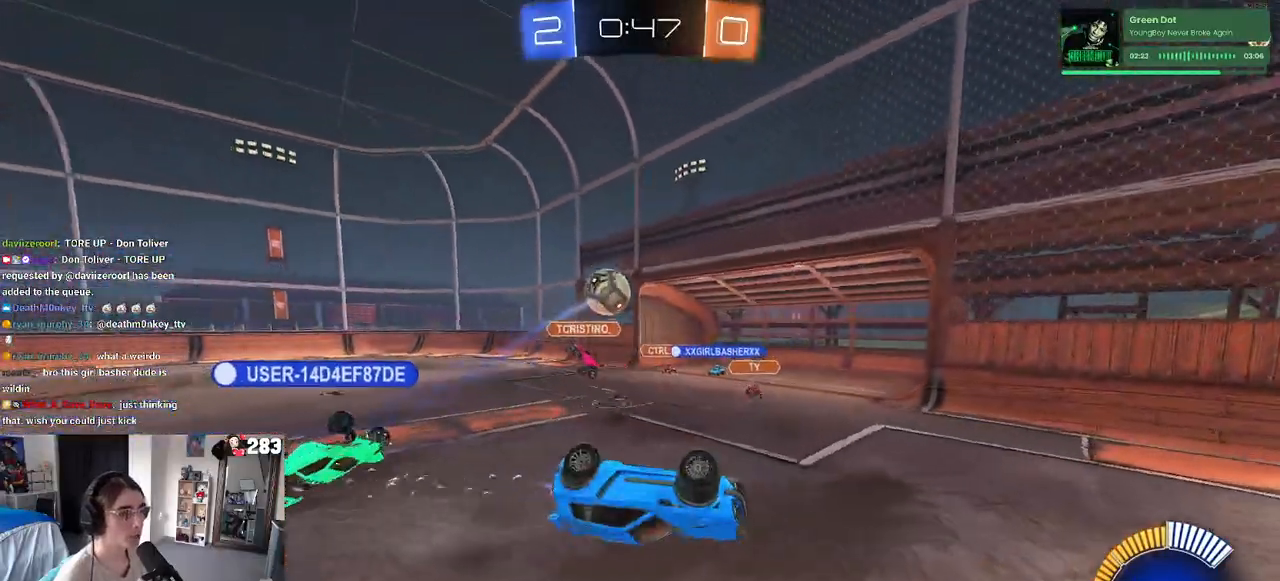
{"buttons": ["R1"], "left_stick": "right", "right_stick": "center", "events": [[217, "SQUARE", "up"], [267, "left_stick", "center"], [500, "left_stick", "right"]]}
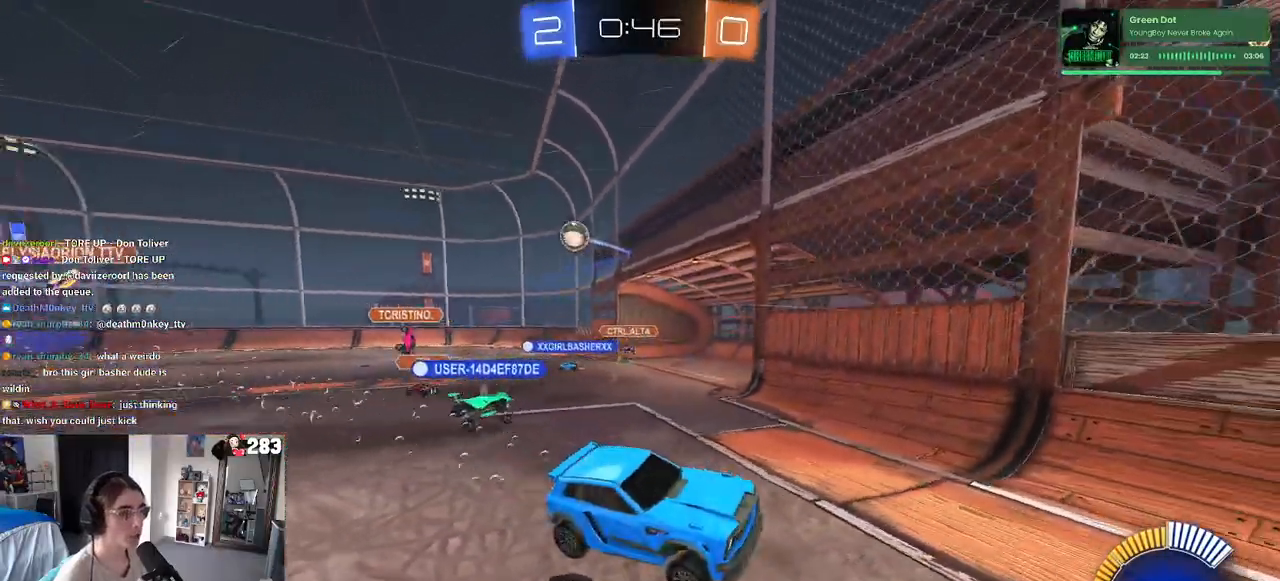
{"buttons": ["R1"], "left_stick": "right", "right_stick": "center", "events": []}
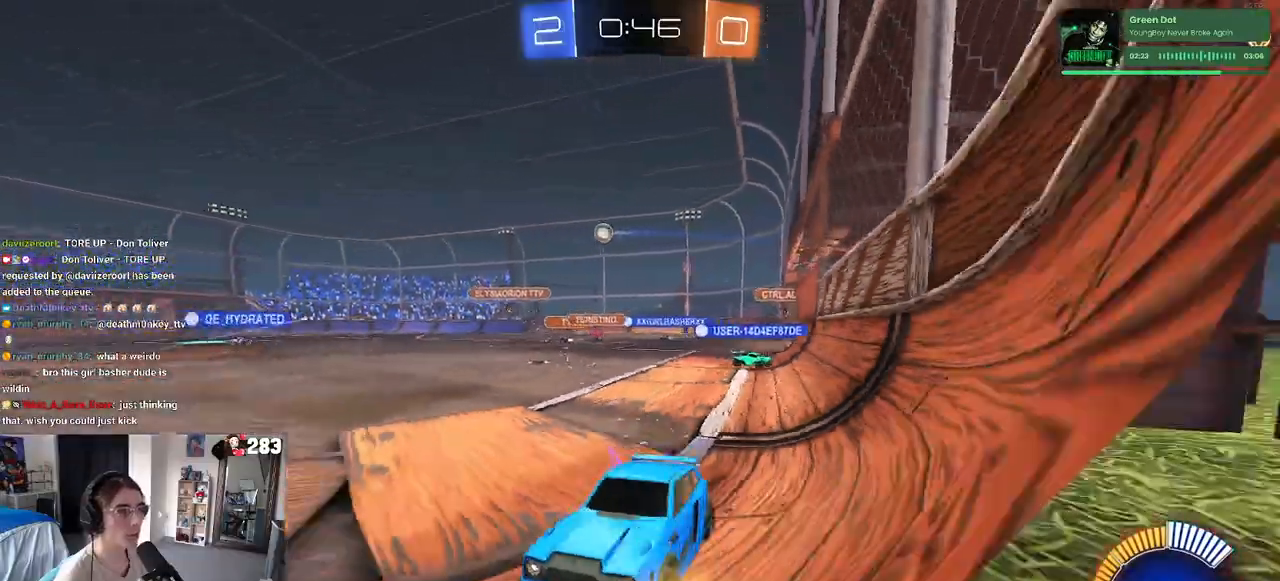
{"buttons": ["R1"], "left_stick": "right", "right_stick": "center", "events": []}
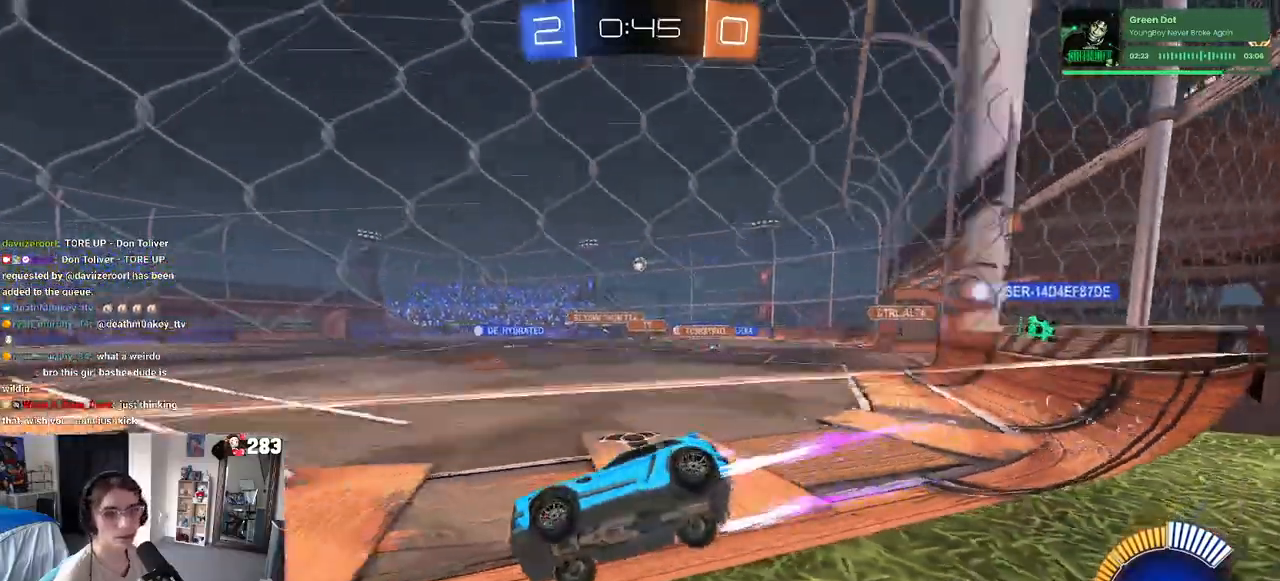
{"buttons": [], "left_stick": "right", "right_stick": "center", "events": [[333, "R1", "up"]]}
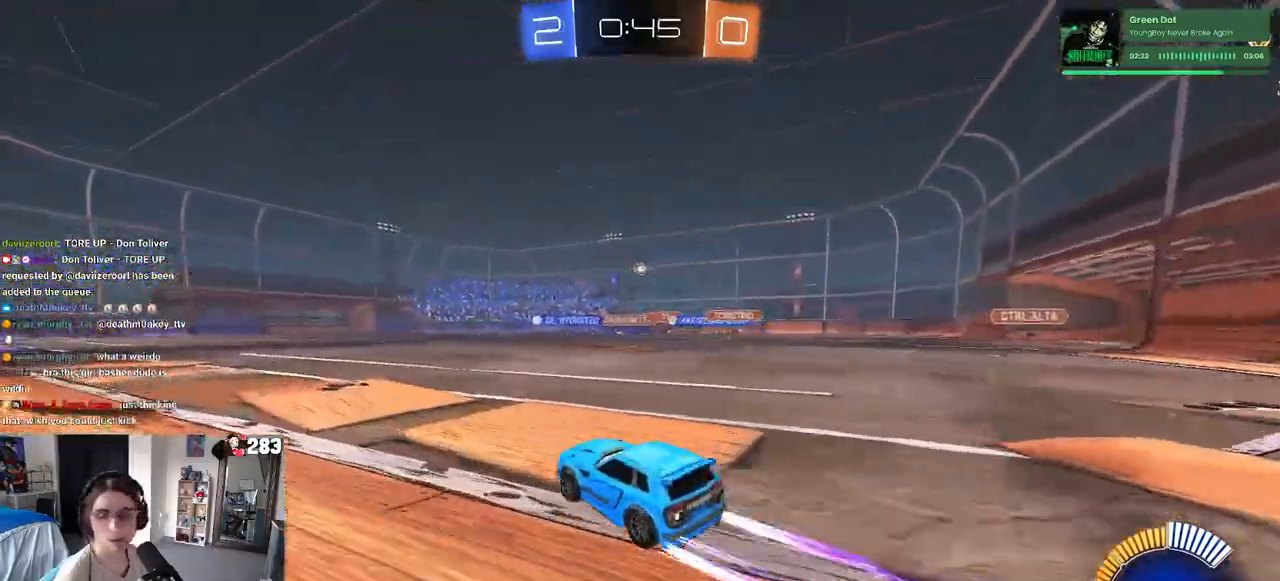
{"buttons": ["SQUARE"], "left_stick": "down-left", "right_stick": "center", "events": [[50, "CROSS", "down"], [67, "left_stick", "up"], [133, "CROSS", "up"], [150, "left_stick", "up-left"], [200, "CROSS", "down"], [283, "left_stick", "down-left"], [300, "CROSS", "up"], [317, "SQUARE", "down"]]}
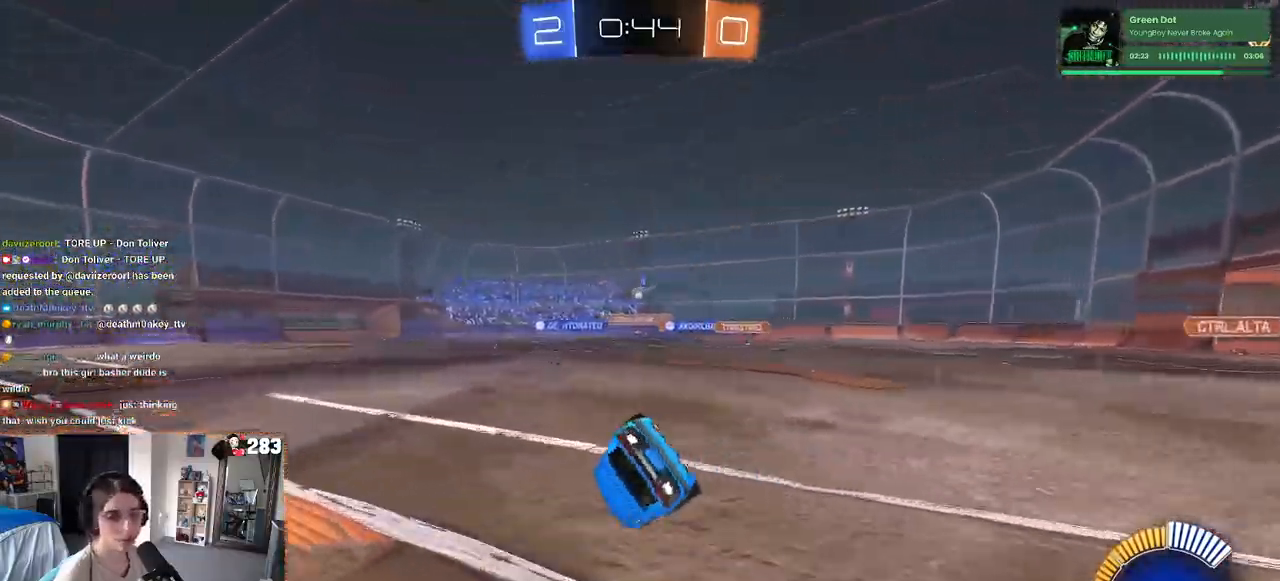
{"buttons": [], "left_stick": "down-left", "right_stick": "center", "events": [[483, "SQUARE", "up"]]}
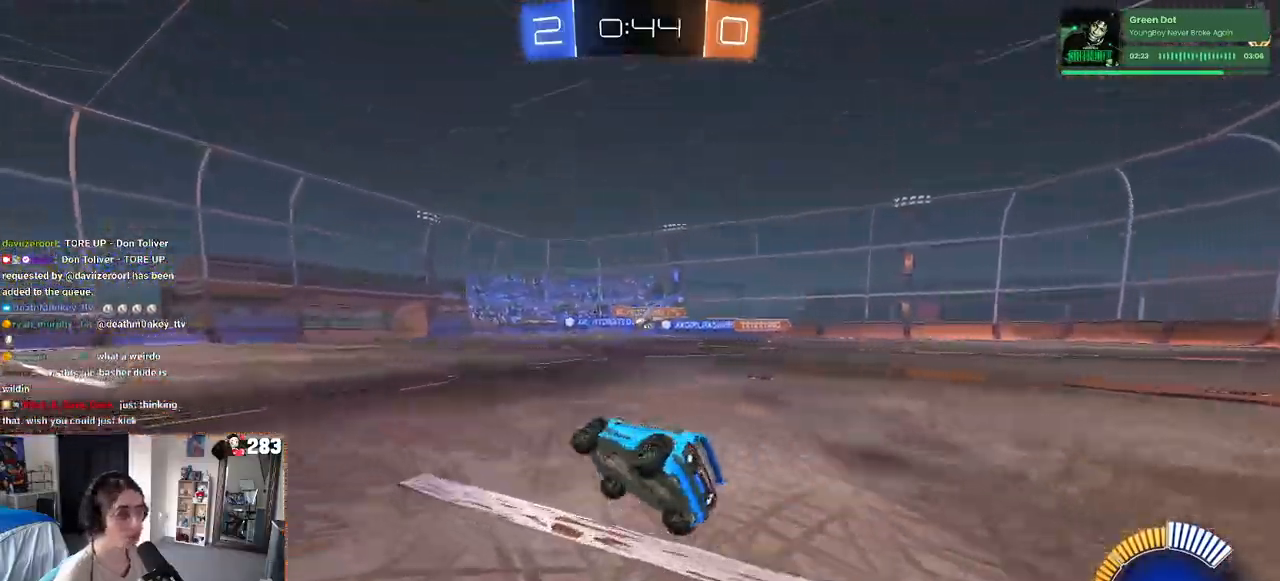
{"buttons": [], "left_stick": "center", "right_stick": "center", "events": [[50, "left_stick", "center"]]}
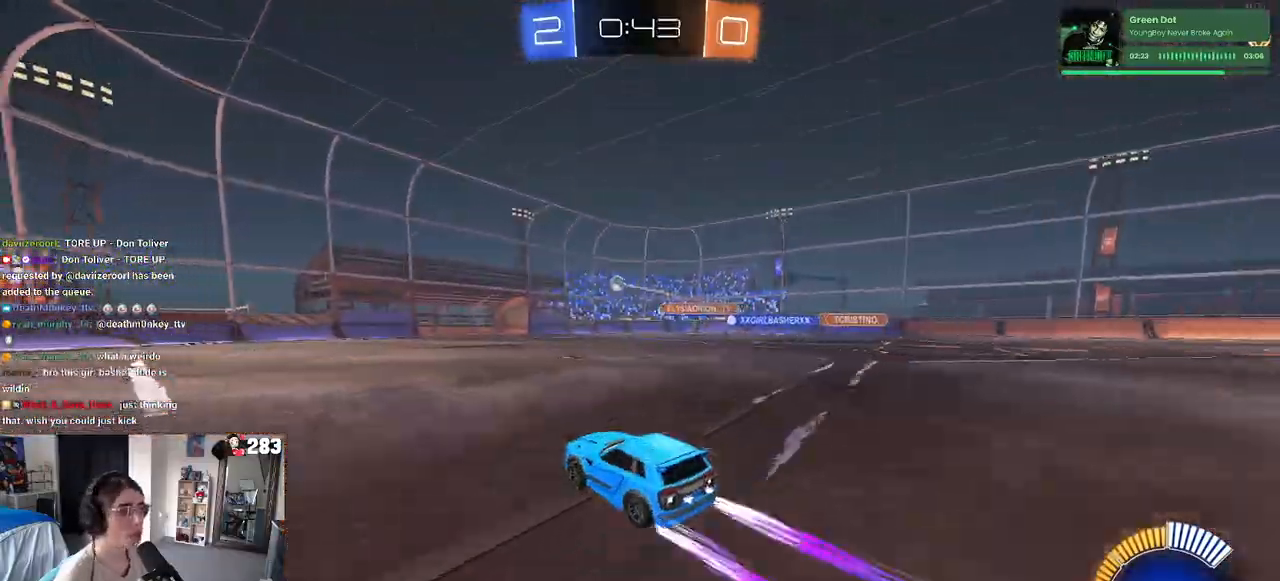
{"buttons": ["L2"], "left_stick": "left", "right_stick": "center", "events": [[250, "left_stick", "left"], [450, "L2", "down"]]}
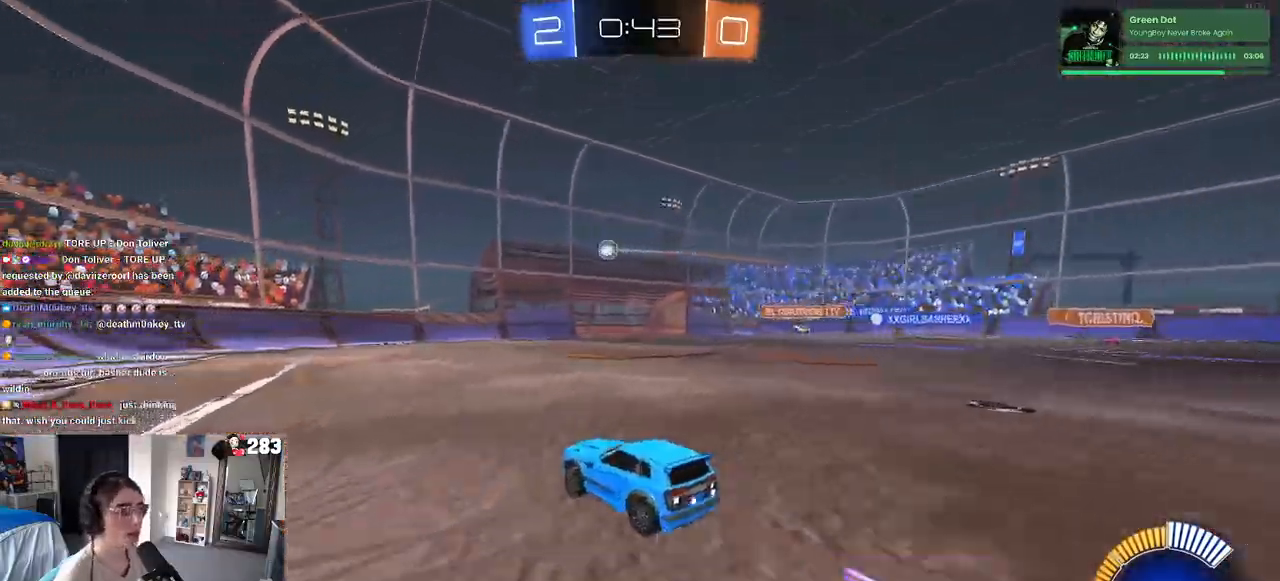
{"buttons": [], "left_stick": "left", "right_stick": "center", "events": [[250, "left_stick", "center"], [267, "L2", "up"], [467, "left_stick", "left"]]}
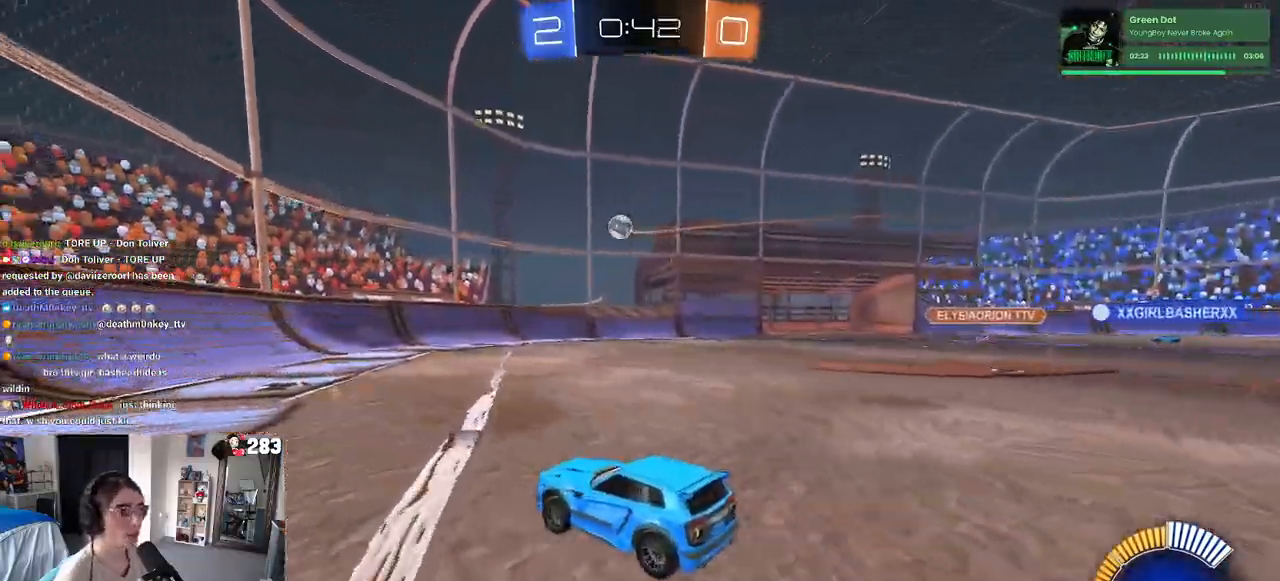
{"buttons": ["SQUARE"], "left_stick": "right", "right_stick": "center", "events": [[133, "CROSS", "down"], [133, "left_stick", "down"], [367, "left_stick", "down-right"], [433, "CROSS", "up"], [467, "SQUARE", "down"], [483, "left_stick", "right"]]}
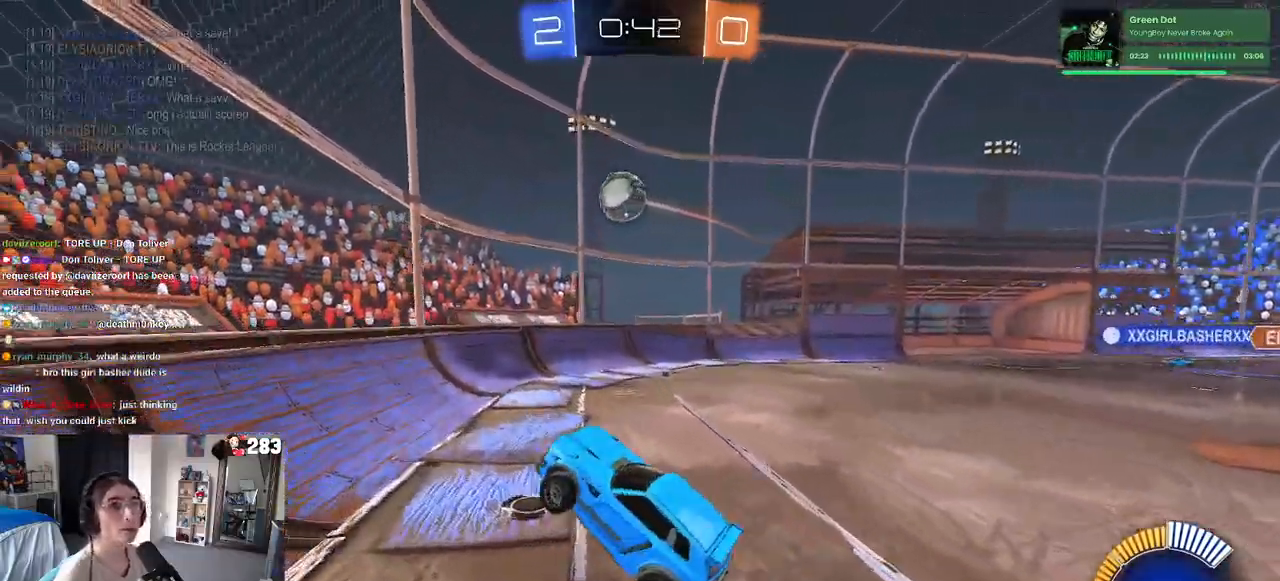
{"buttons": [], "left_stick": "center", "right_stick": "center", "events": [[100, "SQUARE", "up"], [383, "left_stick", "center"]]}
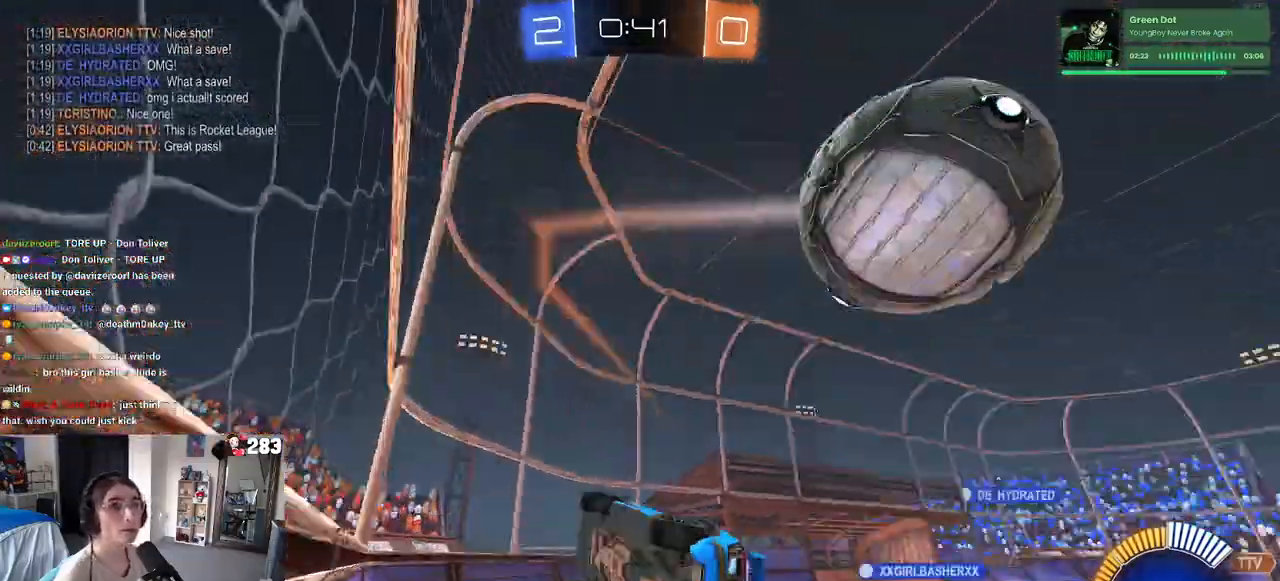
{"buttons": [], "left_stick": "center", "right_stick": "center", "events": []}
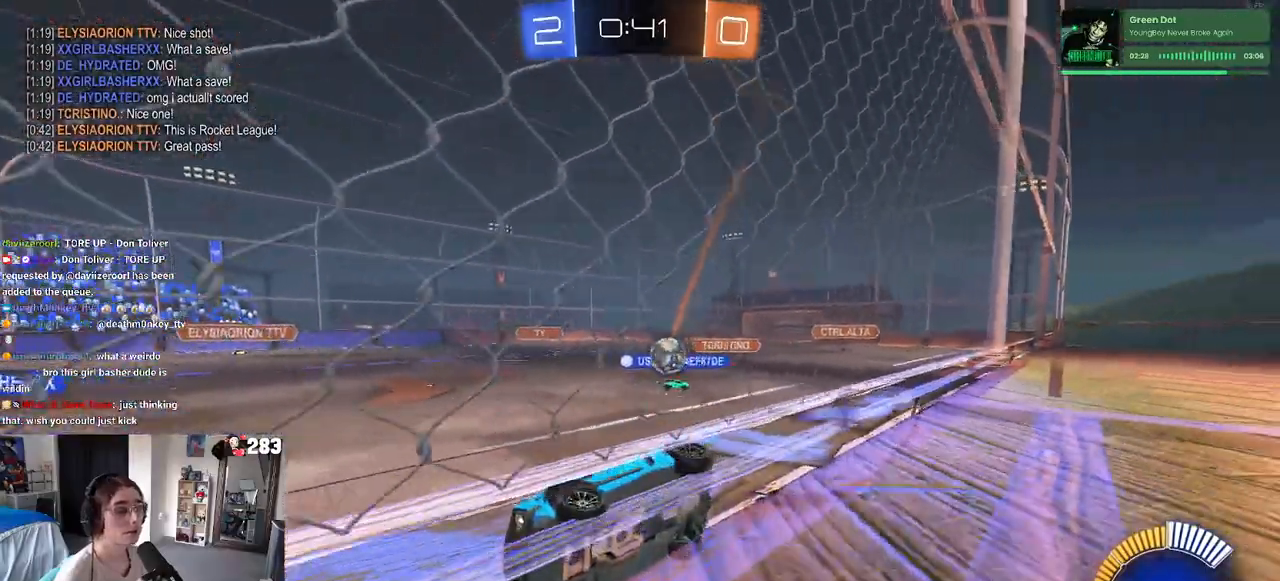
{"buttons": [], "left_stick": "center", "right_stick": "center", "events": [[200, "left_stick", "right"], [350, "left_stick", "center"]]}
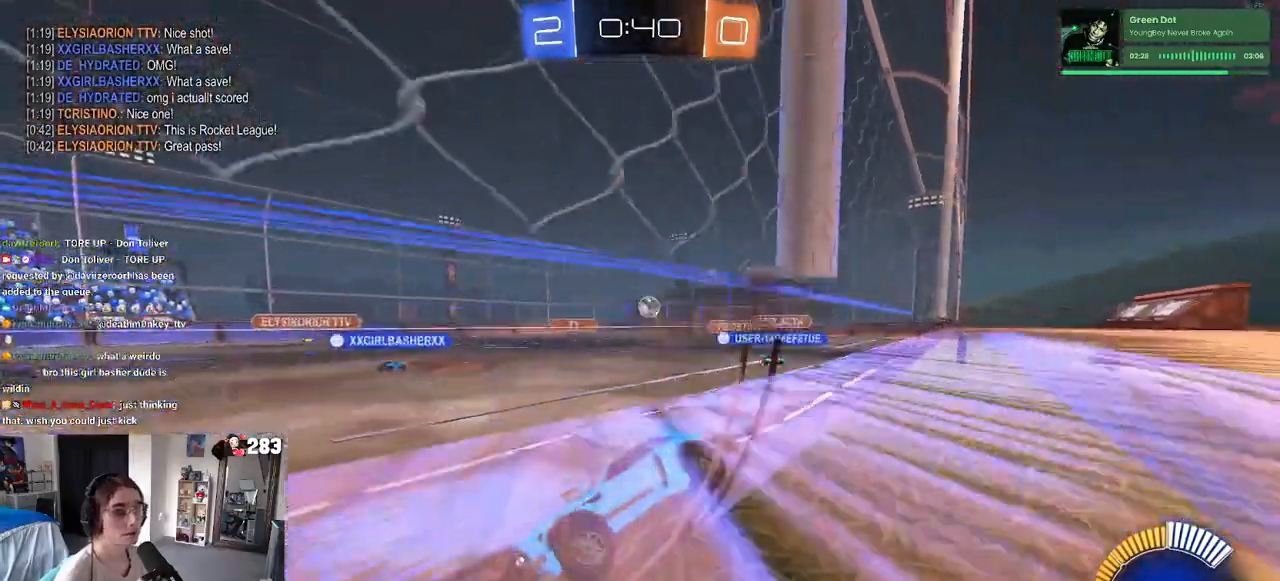
{"buttons": [], "left_stick": "right", "right_stick": "center", "events": [[250, "left_stick", "right"]]}
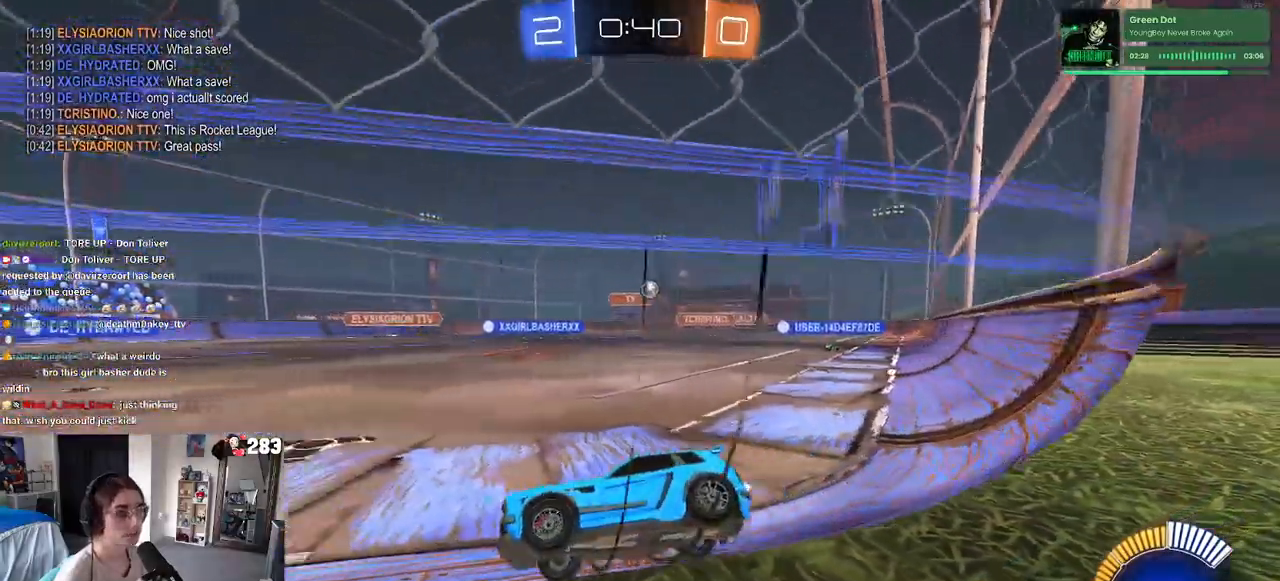
{"buttons": [], "left_stick": "center", "right_stick": "center", "events": [[233, "left_stick", "center"]]}
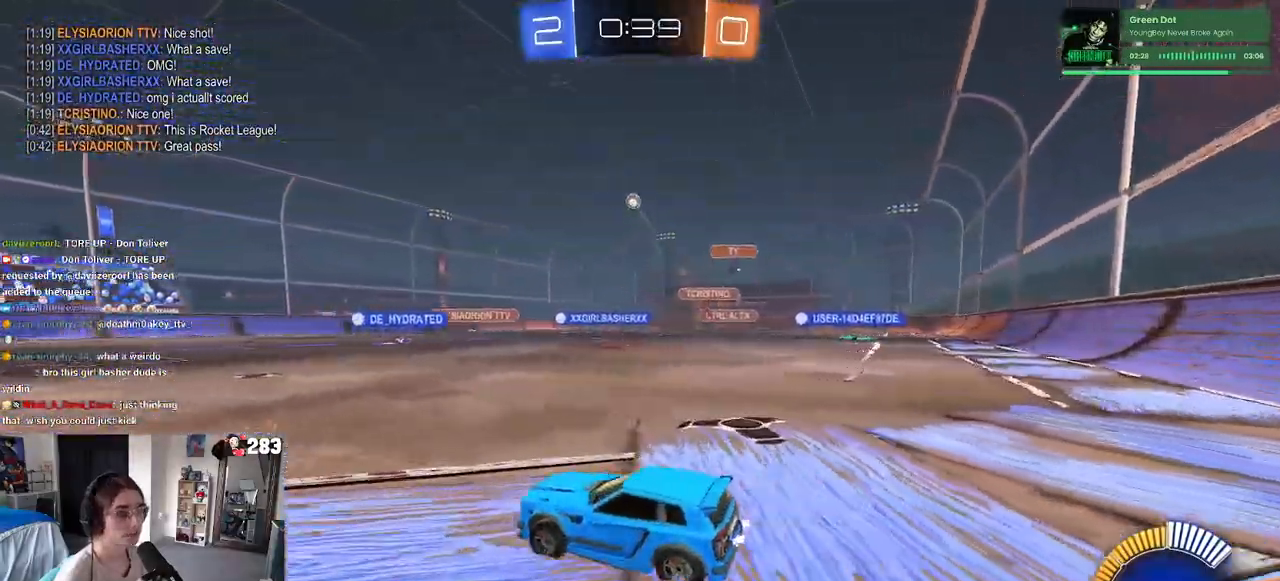
{"buttons": [], "left_stick": "right", "right_stick": "center", "events": [[150, "left_stick", "right"], [317, "left_stick", "center"], [417, "left_stick", "right"]]}
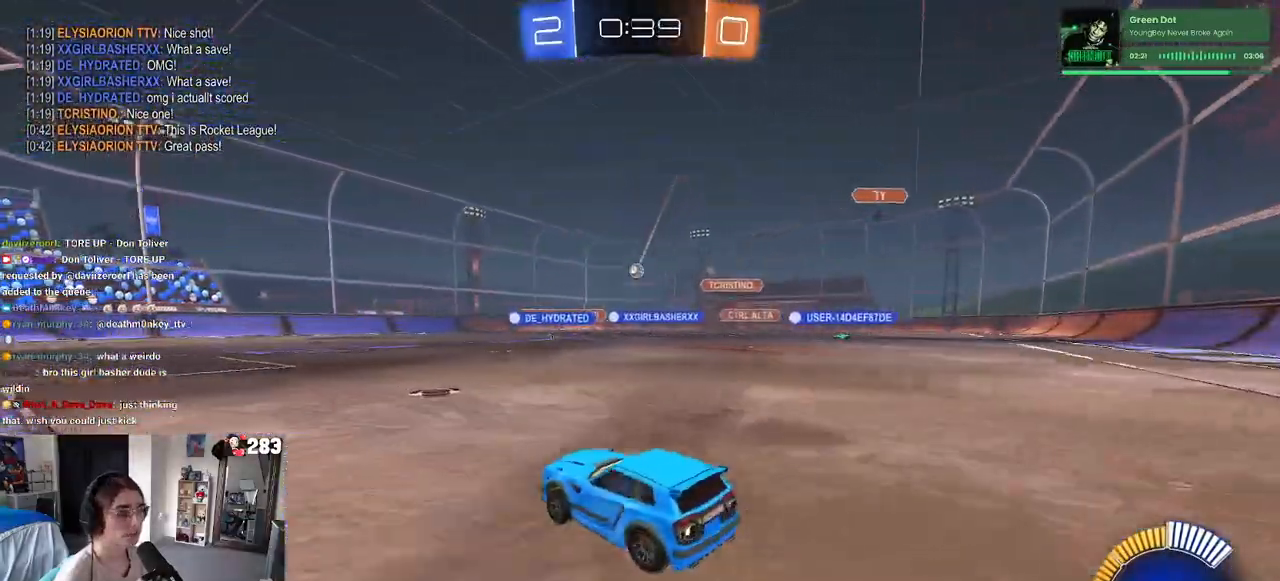
{"buttons": [], "left_stick": "center", "right_stick": "center", "events": [[67, "left_stick", "center"]]}
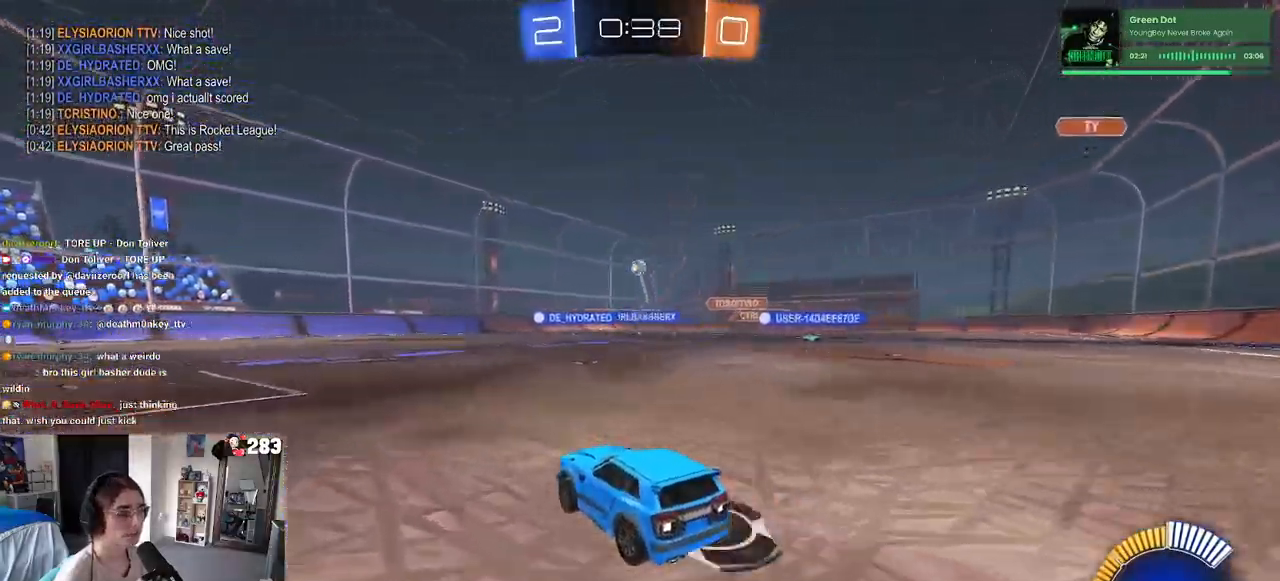
{"buttons": [], "left_stick": "left", "right_stick": "center", "events": [[133, "left_stick", "right"], [317, "left_stick", "center"], [500, "left_stick", "left"]]}
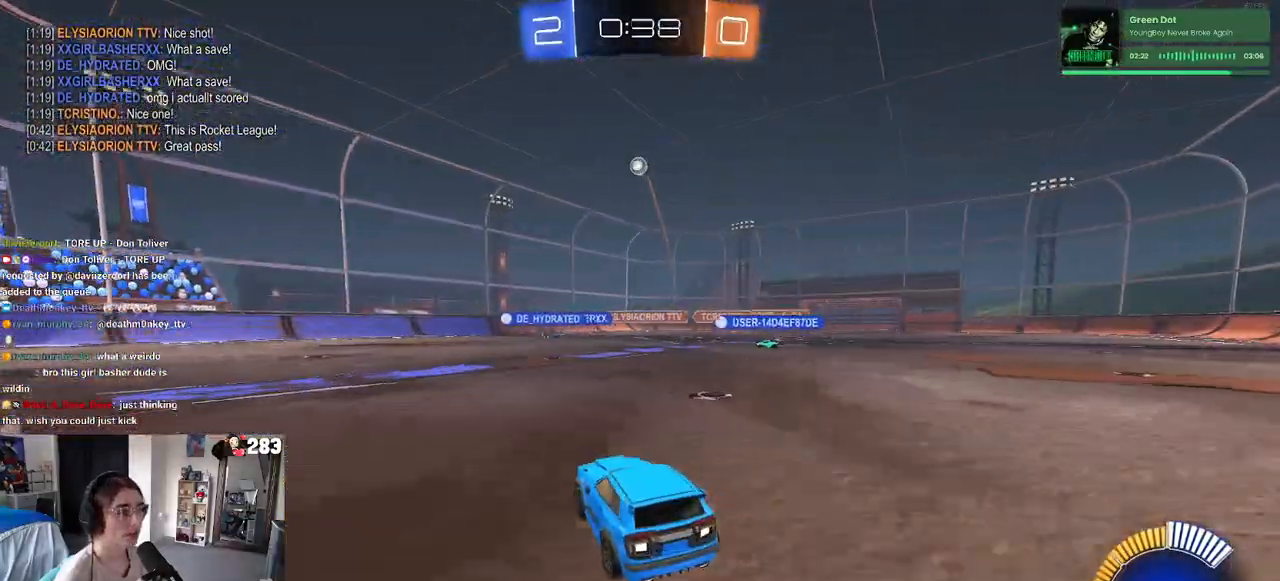
{"buttons": [], "left_stick": "right", "right_stick": "center", "events": [[383, "left_stick", "center"], [467, "left_stick", "right"]]}
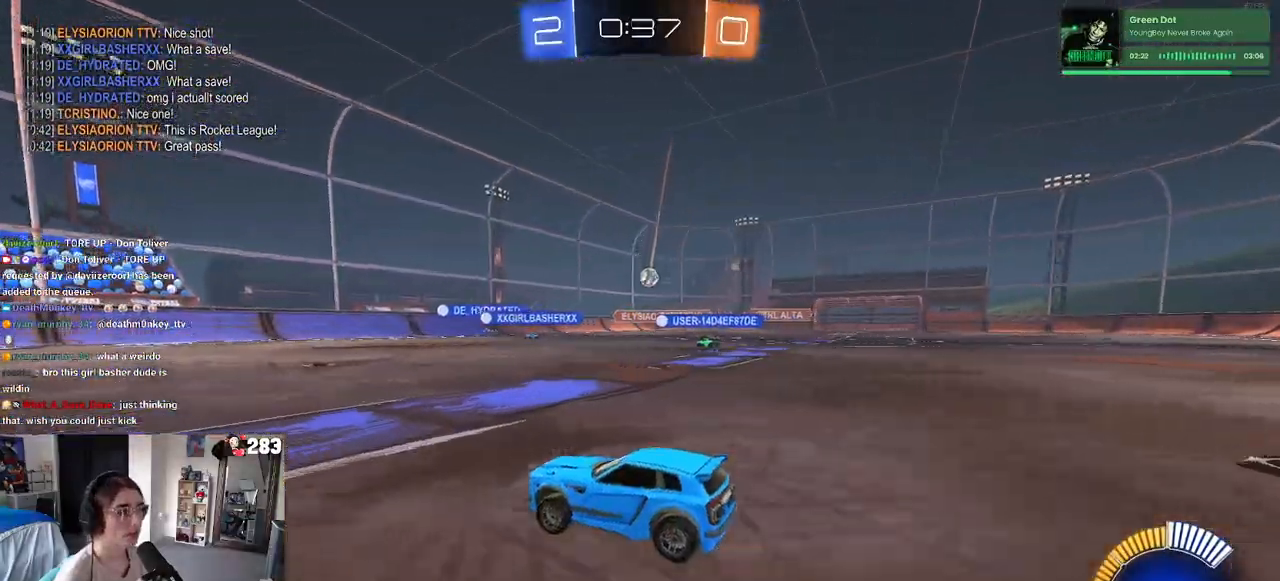
{"buttons": [], "left_stick": "center", "right_stick": "center", "events": [[367, "left_stick", "center"]]}
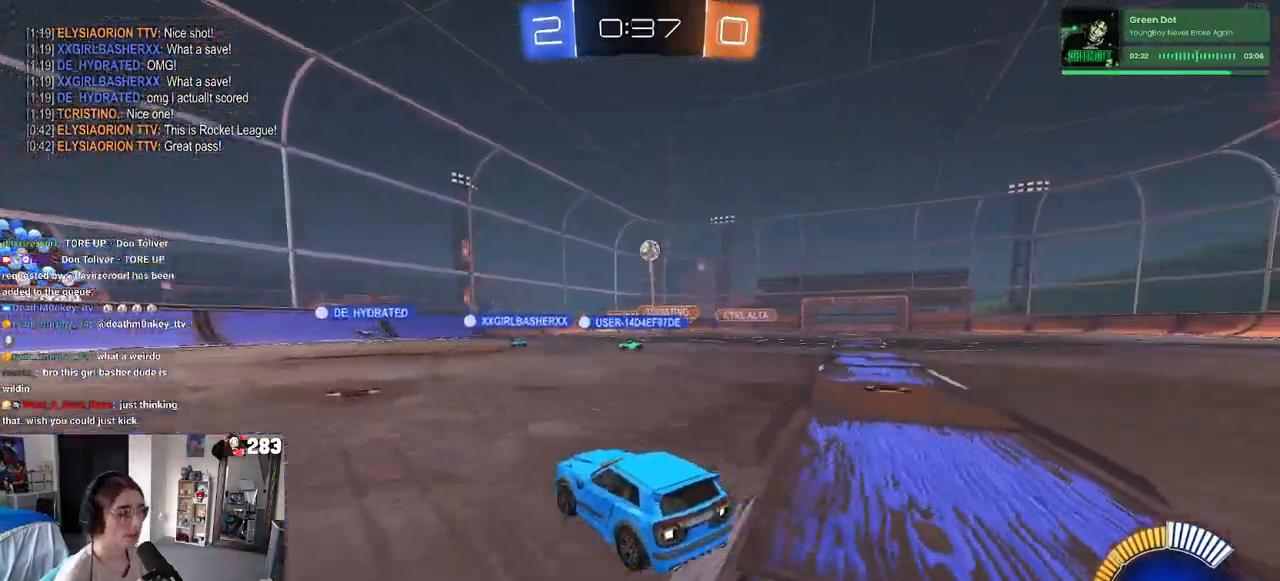
{"buttons": [], "left_stick": "right", "right_stick": "center", "events": [[500, "left_stick", "right"]]}